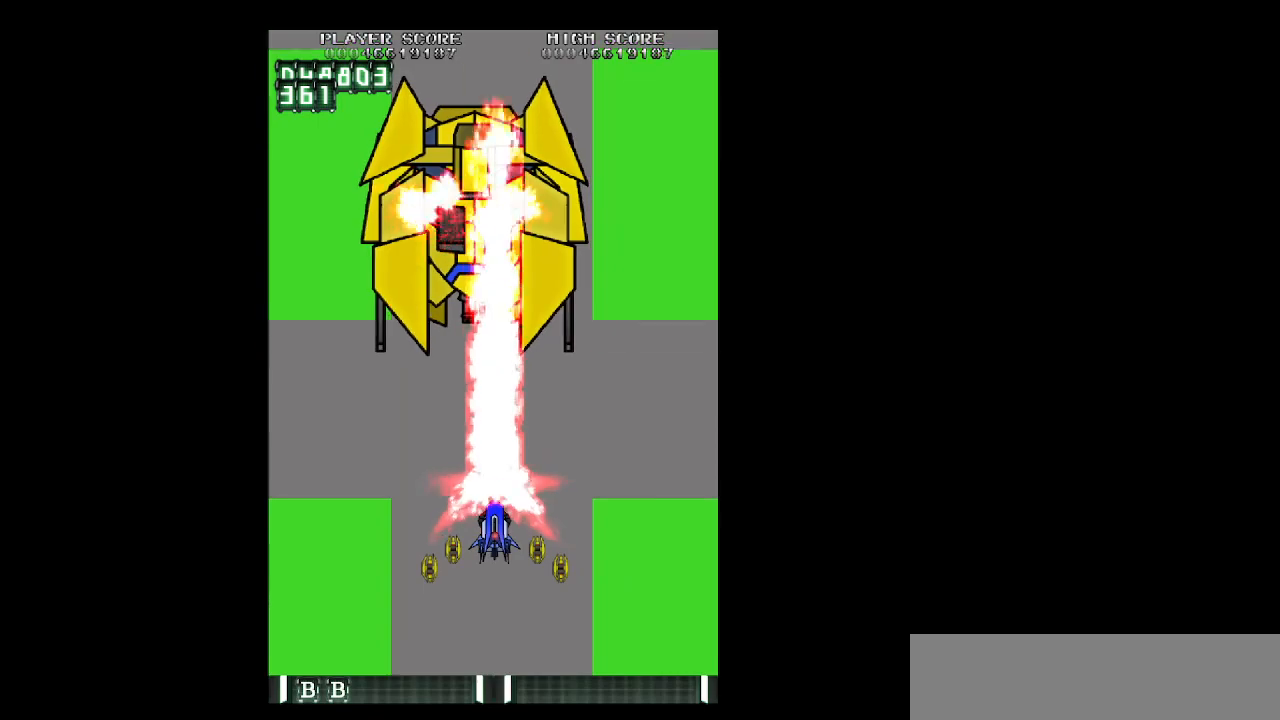
Gameplay with keyboard; each line is a JSON object with the keys held at the frame after it. "events" lists presses ("down") and releases ("up") of "b", "c", "down", "left", "right", "shift", "space", "up", "v", "x" and "z" between this image and that frame as [ms after this image, input, new state], when the widget could be followed in between. No other keys are recorded. Mouse input is not recorded.
{"keys": [], "events": [[500, "z", "up"]]}
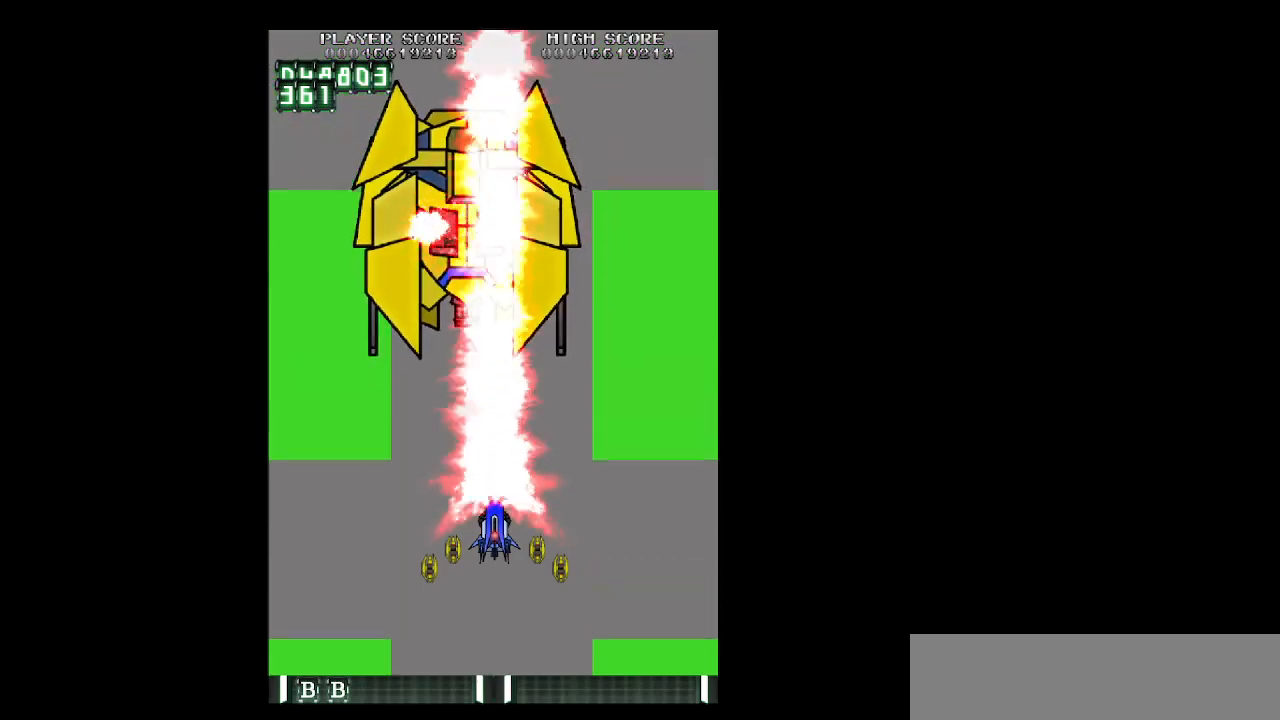
{"keys": [], "events": []}
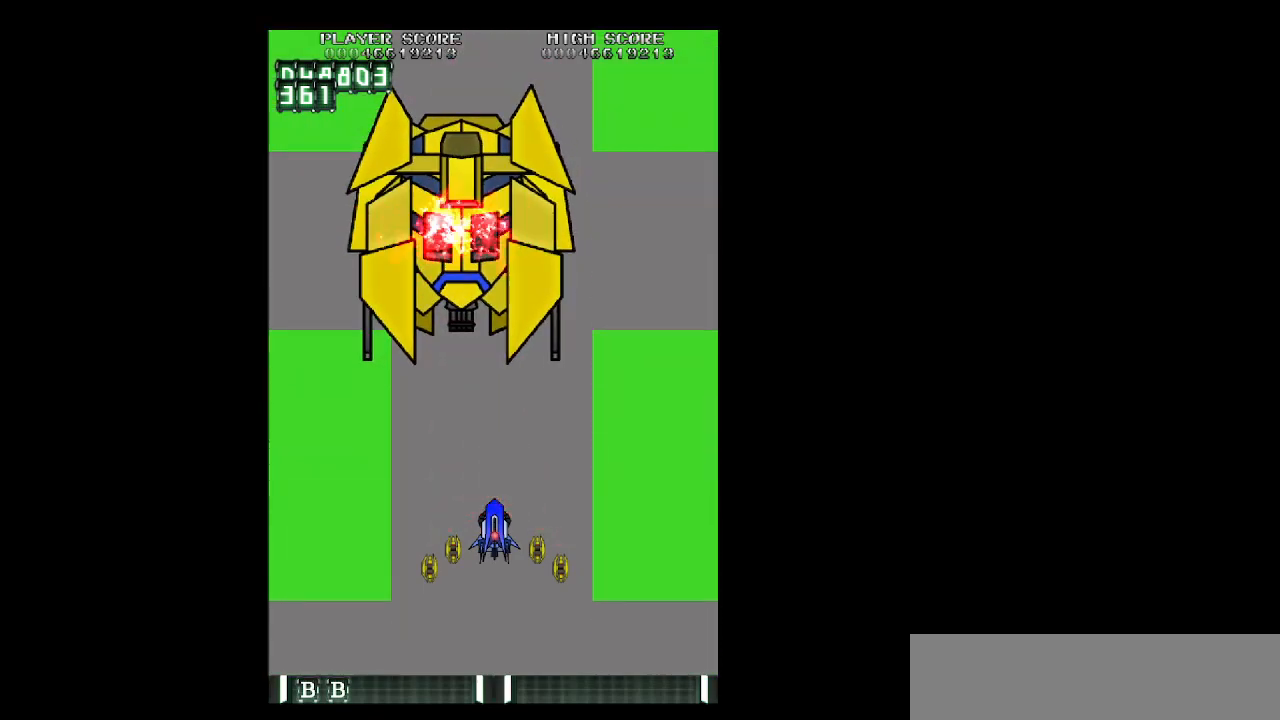
{"keys": [], "events": []}
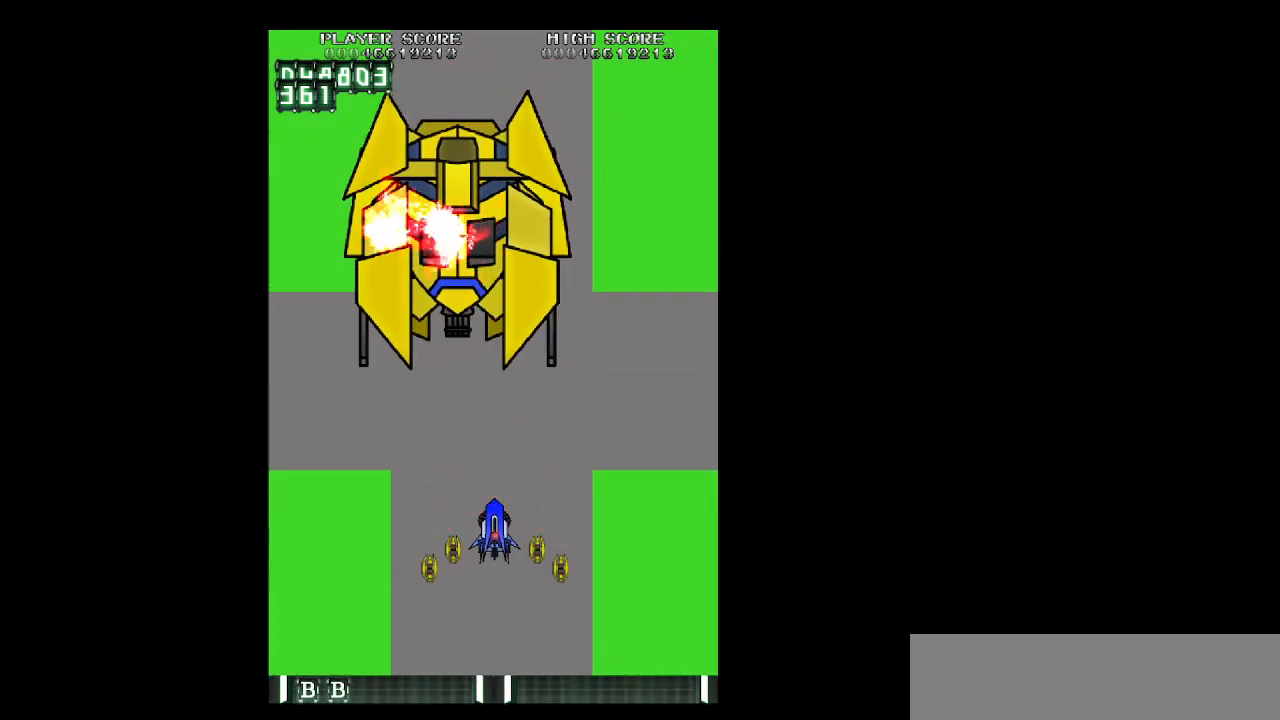
{"keys": [], "events": []}
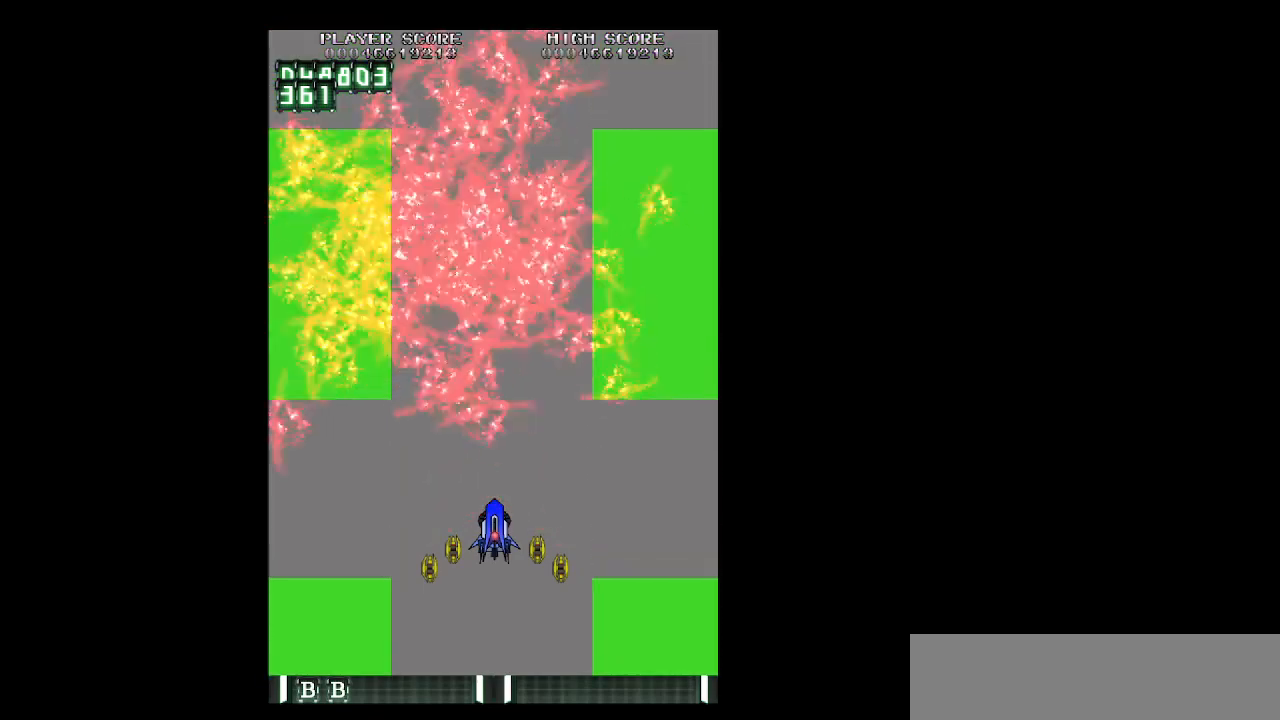
{"keys": [], "events": [[150, "right", "down"], [283, "right", "up"]]}
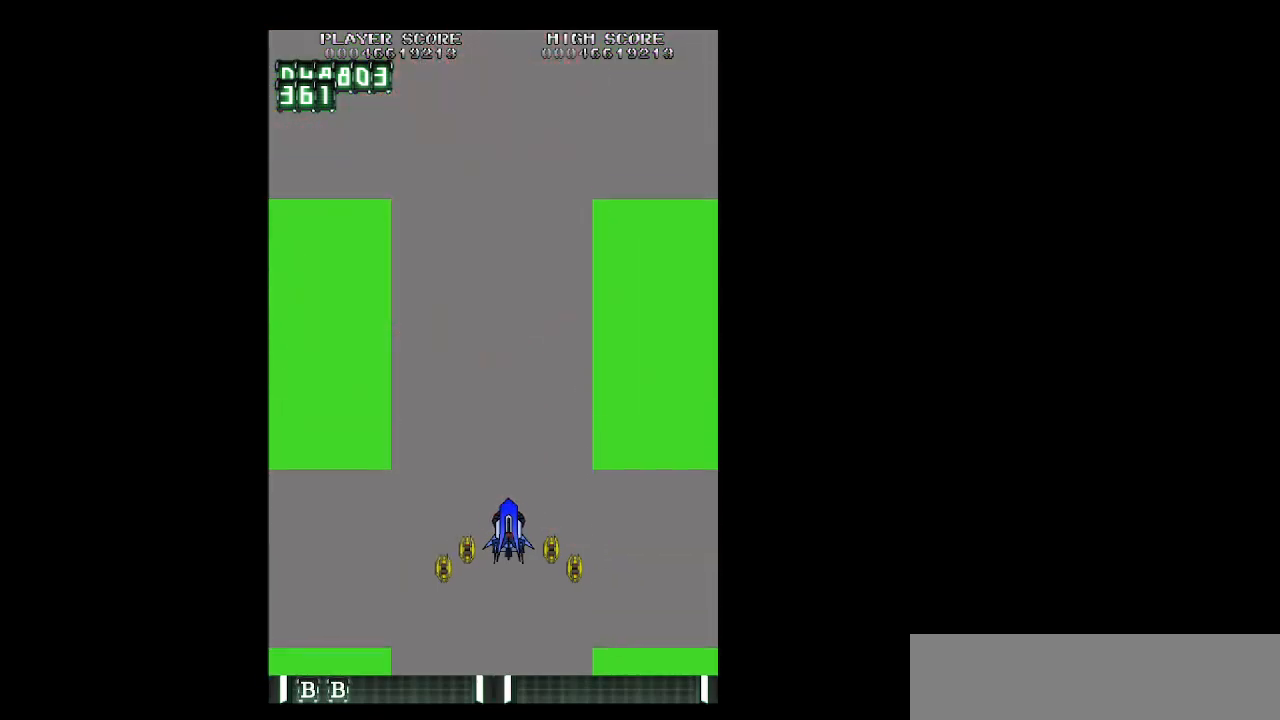
{"keys": [], "events": []}
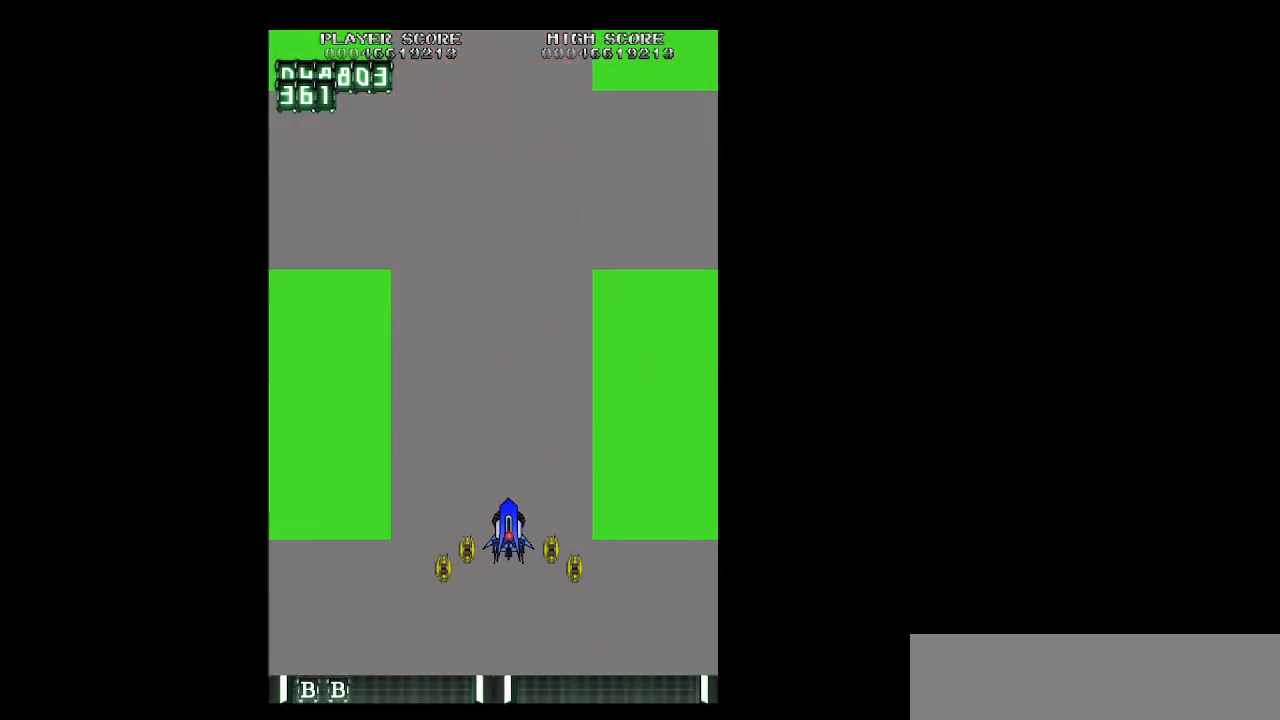
{"keys": ["z"], "events": [[217, "z", "down"], [367, "z", "up"], [500, "z", "down"]]}
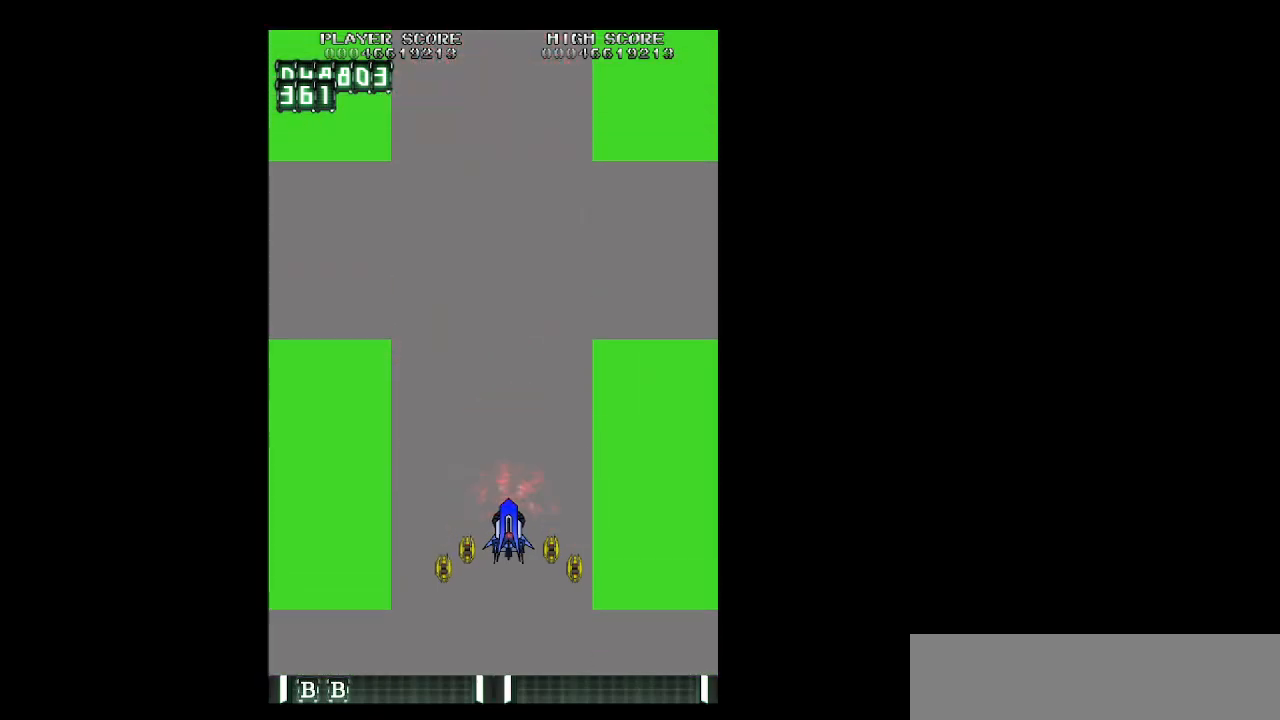
{"keys": [], "events": [[50, "z", "up"], [150, "z", "down"], [183, "z", "up"]]}
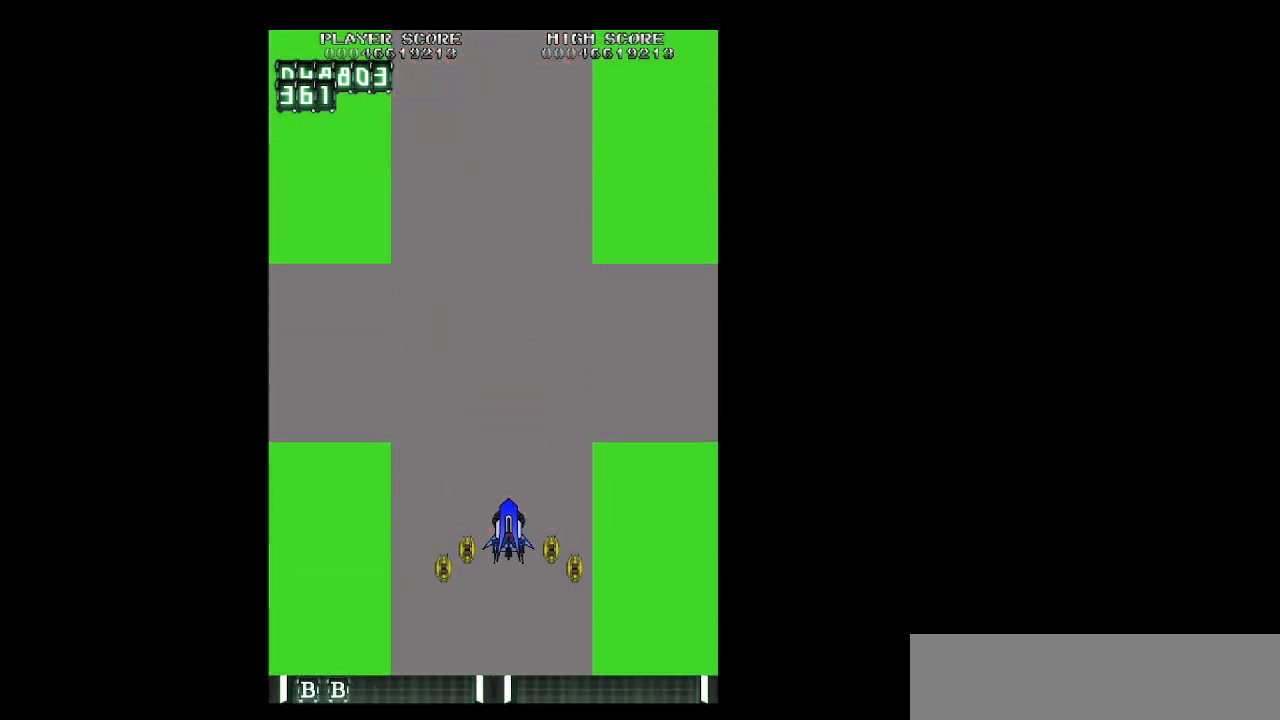
{"keys": [], "events": []}
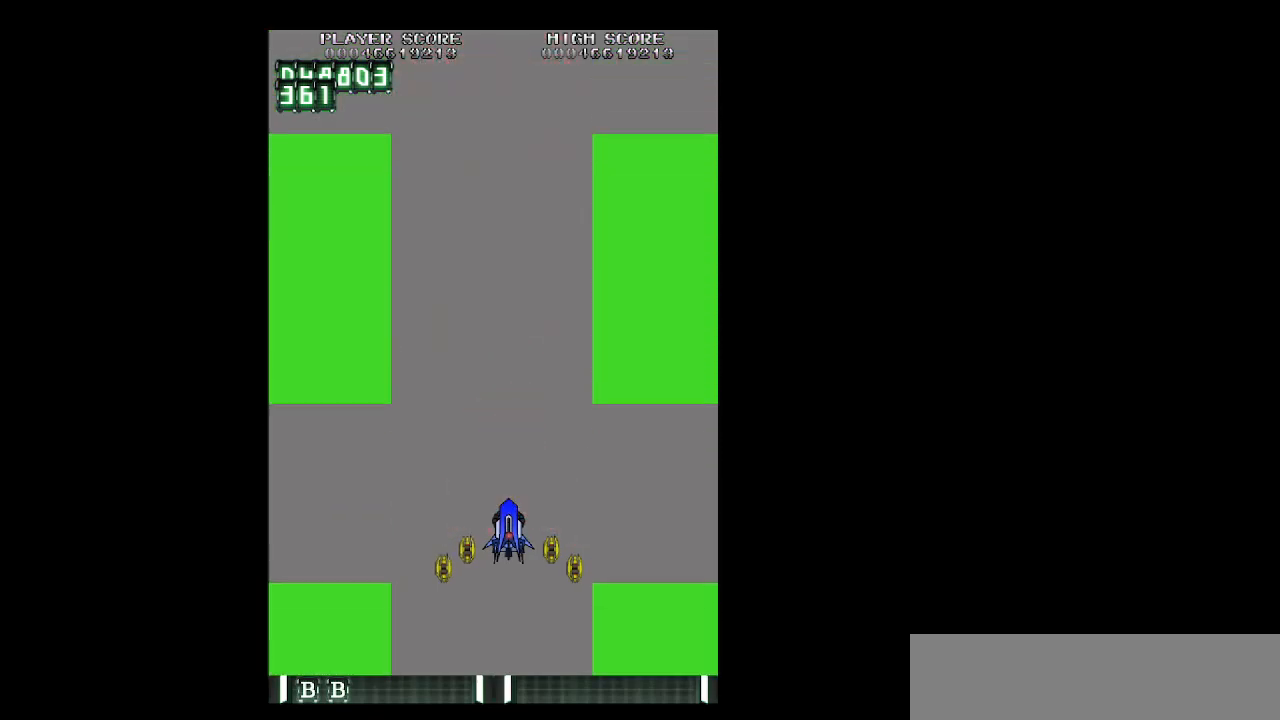
{"keys": [], "events": []}
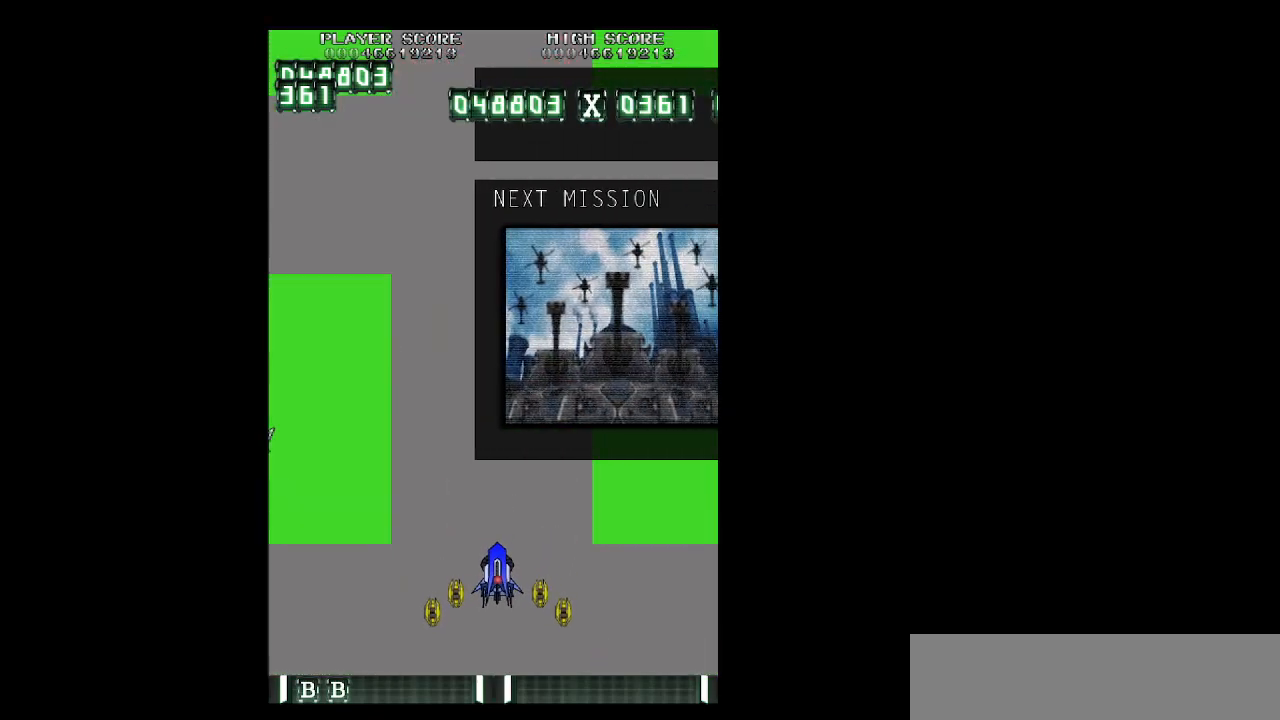
{"keys": [], "events": []}
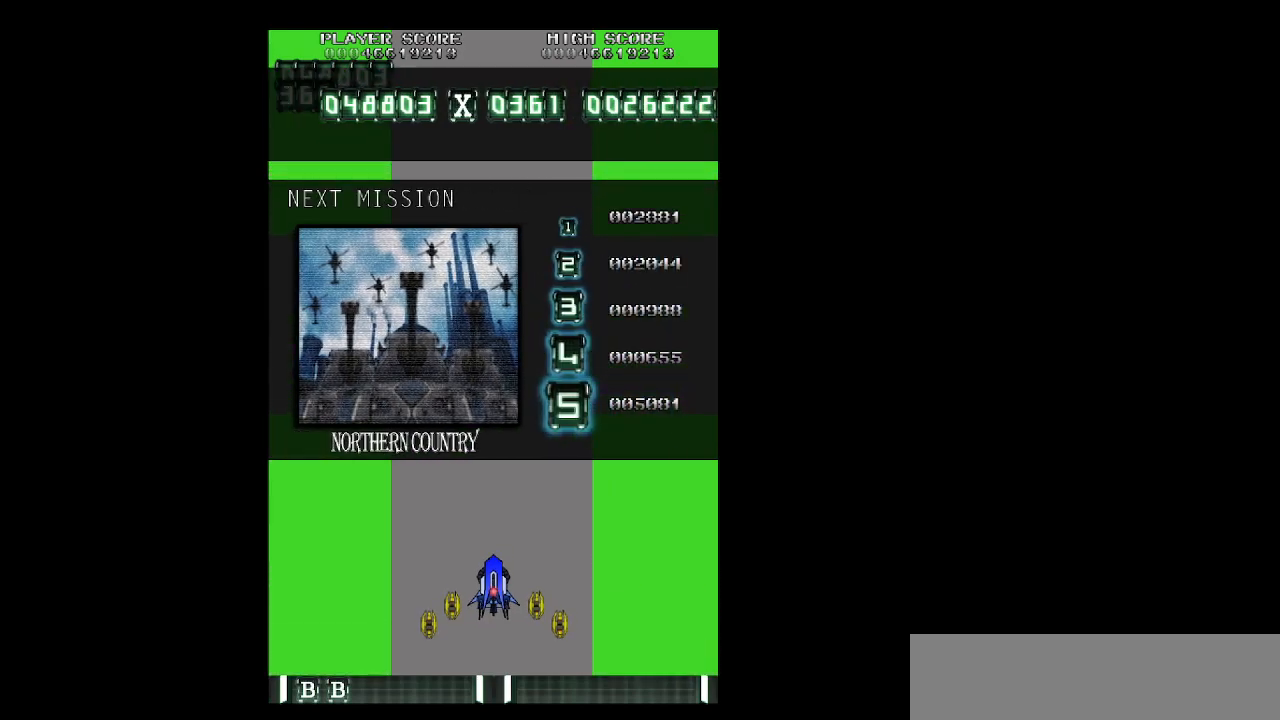
{"keys": [], "events": []}
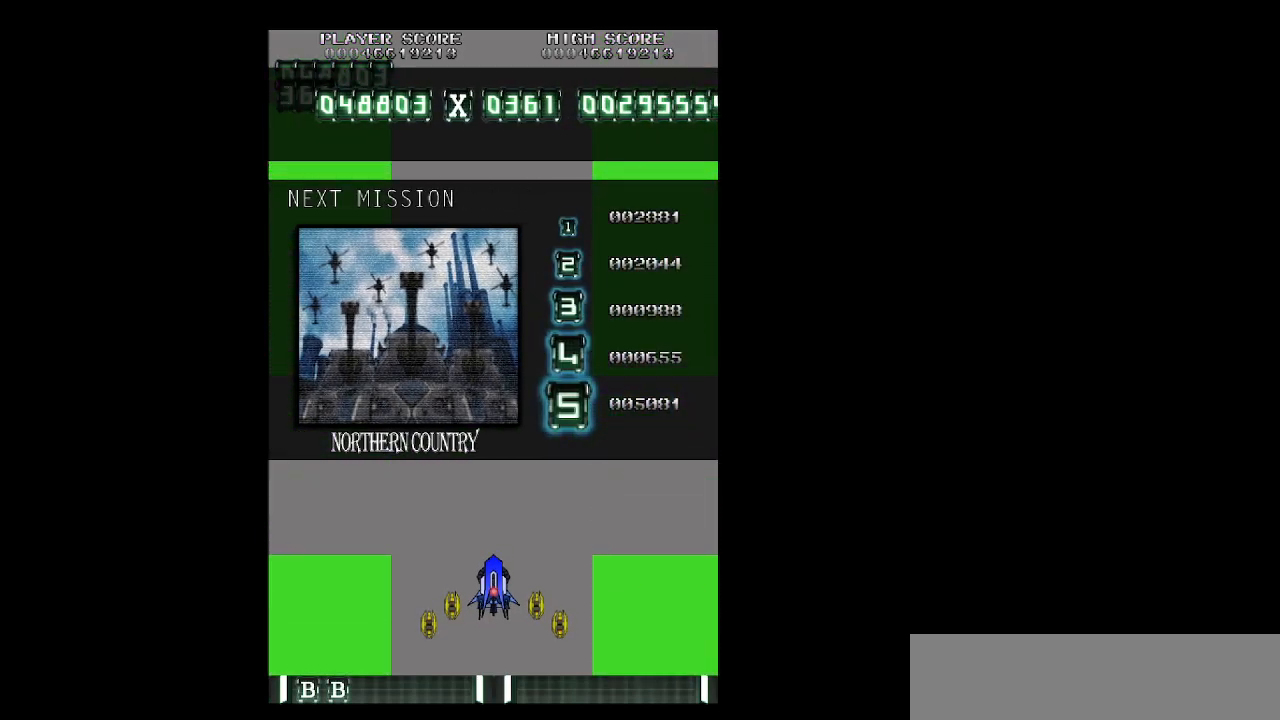
{"keys": ["z"], "events": [[267, "z", "down"]]}
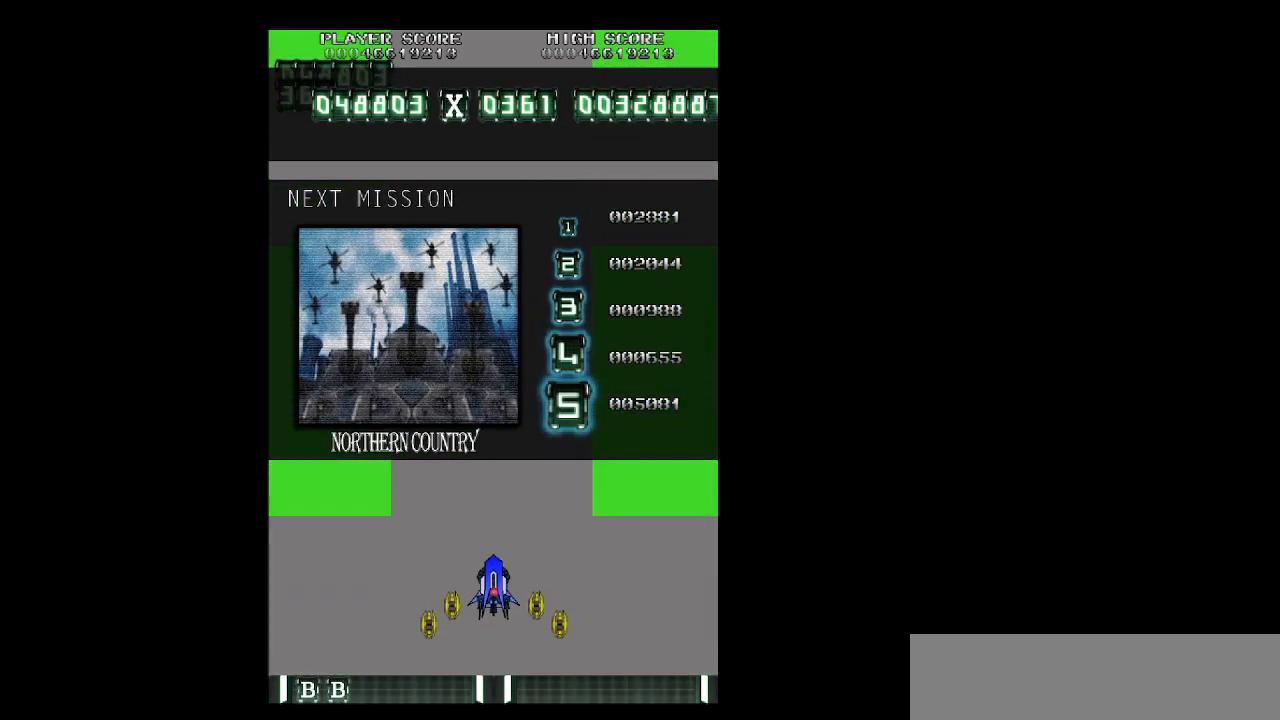
{"keys": [], "events": [[383, "z", "up"]]}
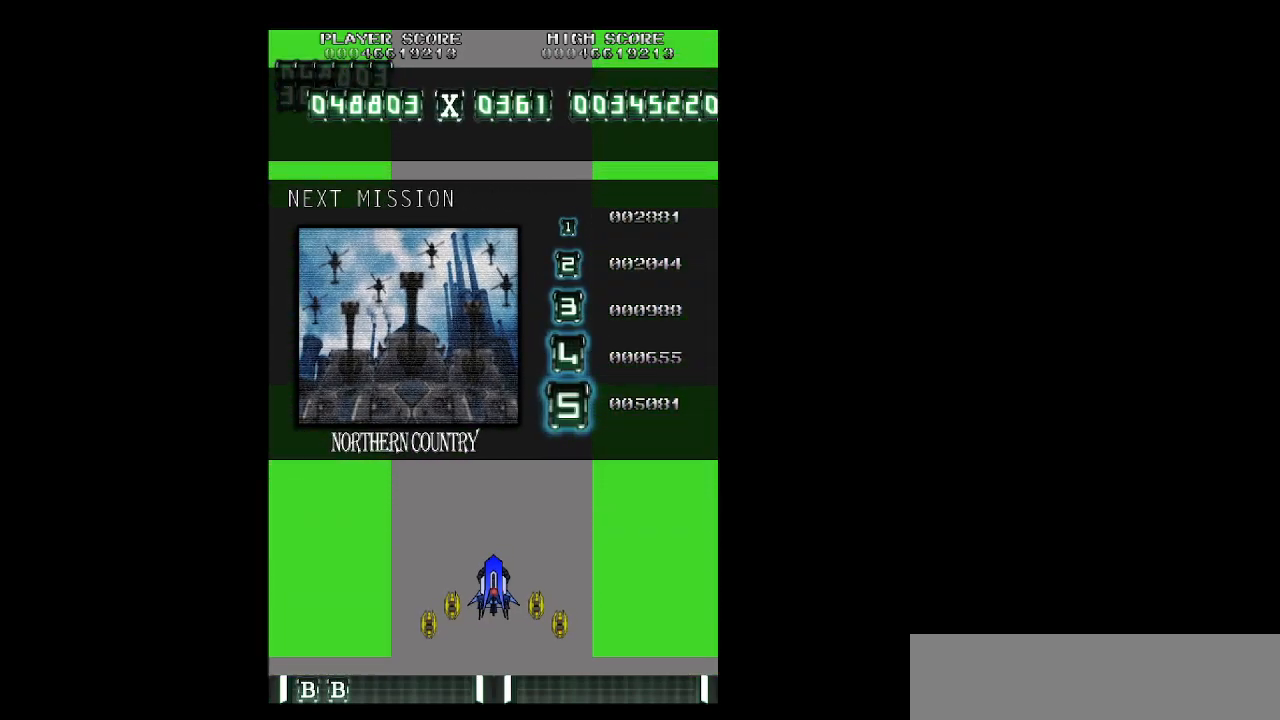
{"keys": [], "events": [[117, "z", "down"], [250, "z", "up"]]}
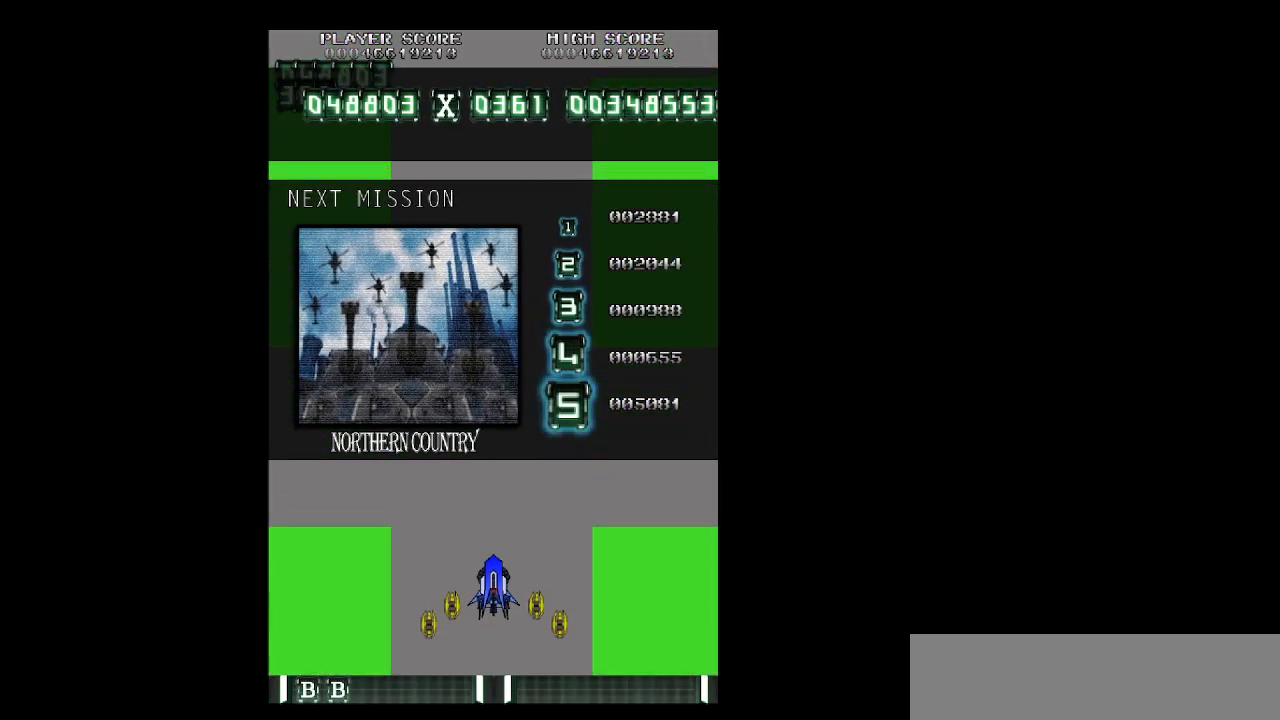
{"keys": [], "events": []}
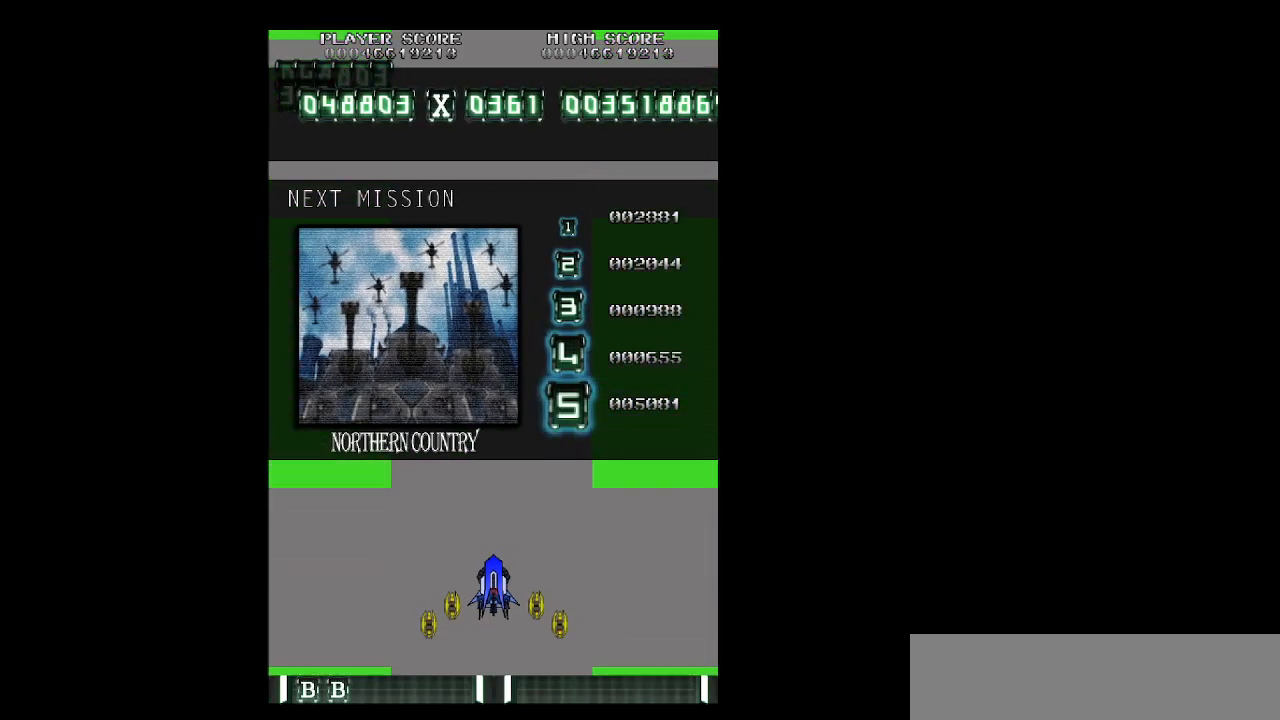
{"keys": [], "events": []}
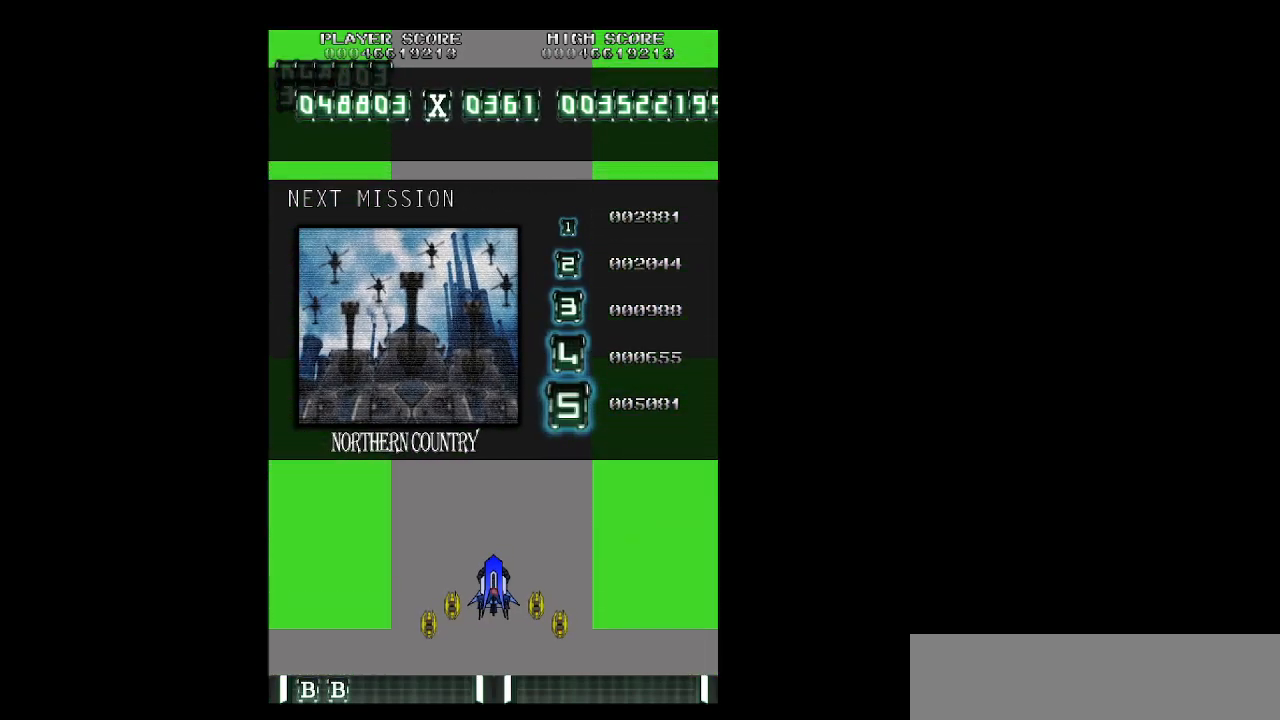
{"keys": [], "events": []}
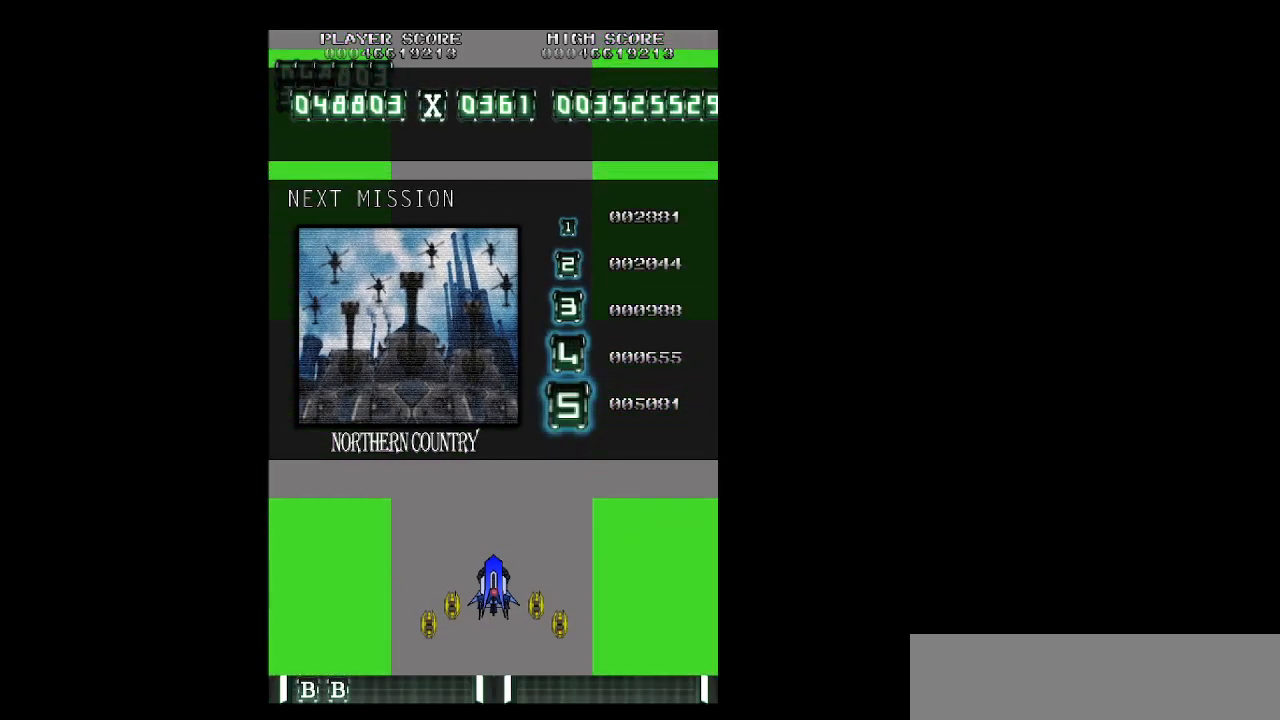
{"keys": [], "events": []}
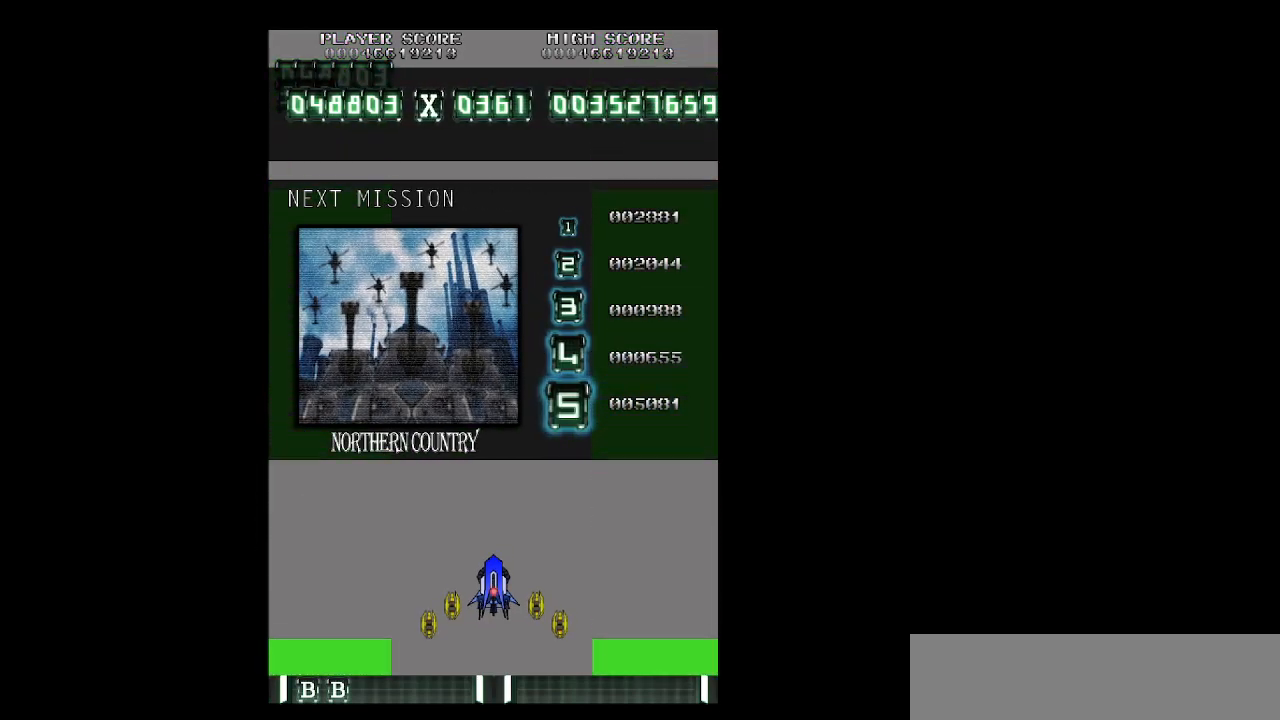
{"keys": [], "events": []}
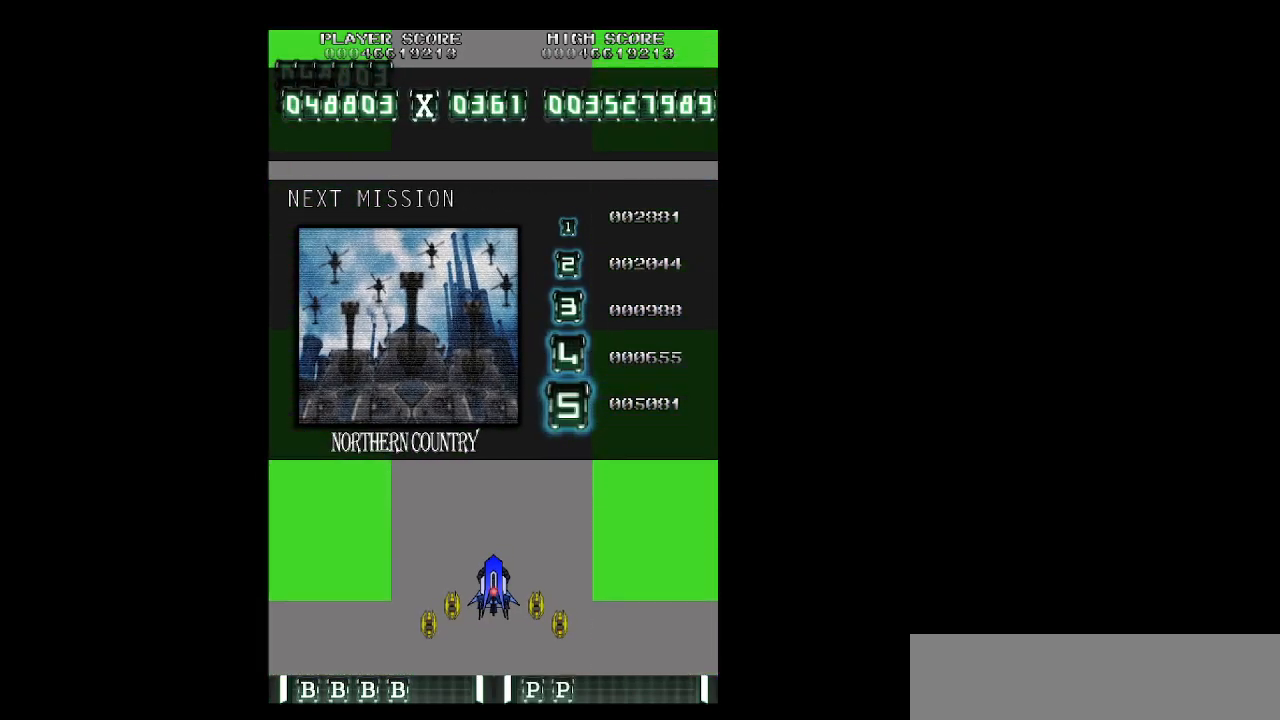
{"keys": [], "events": []}
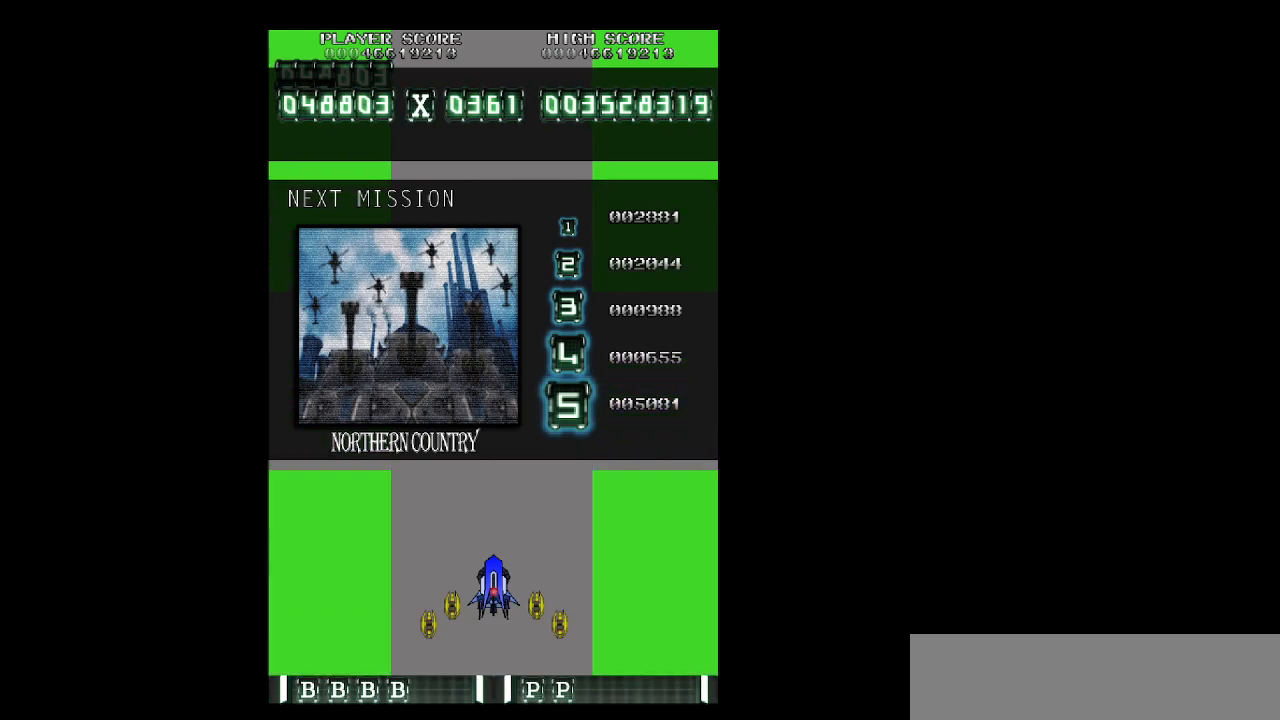
{"keys": [], "events": []}
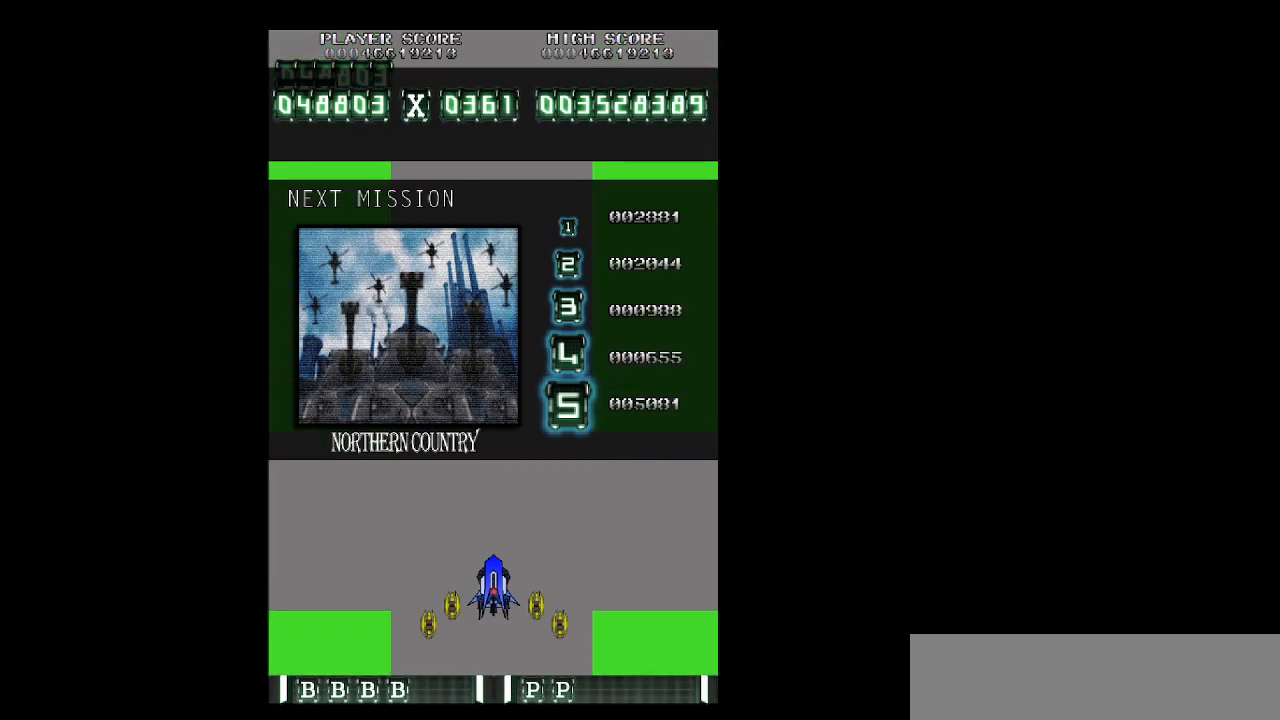
{"keys": [], "events": []}
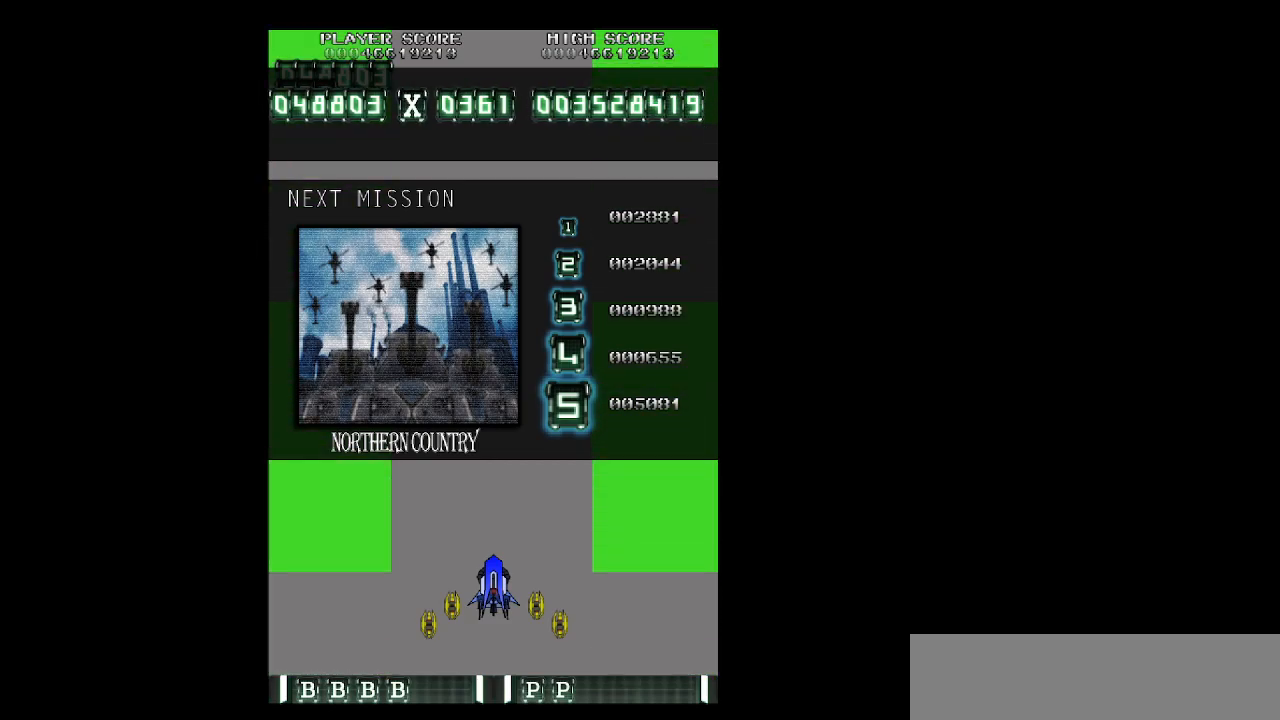
{"keys": [], "events": []}
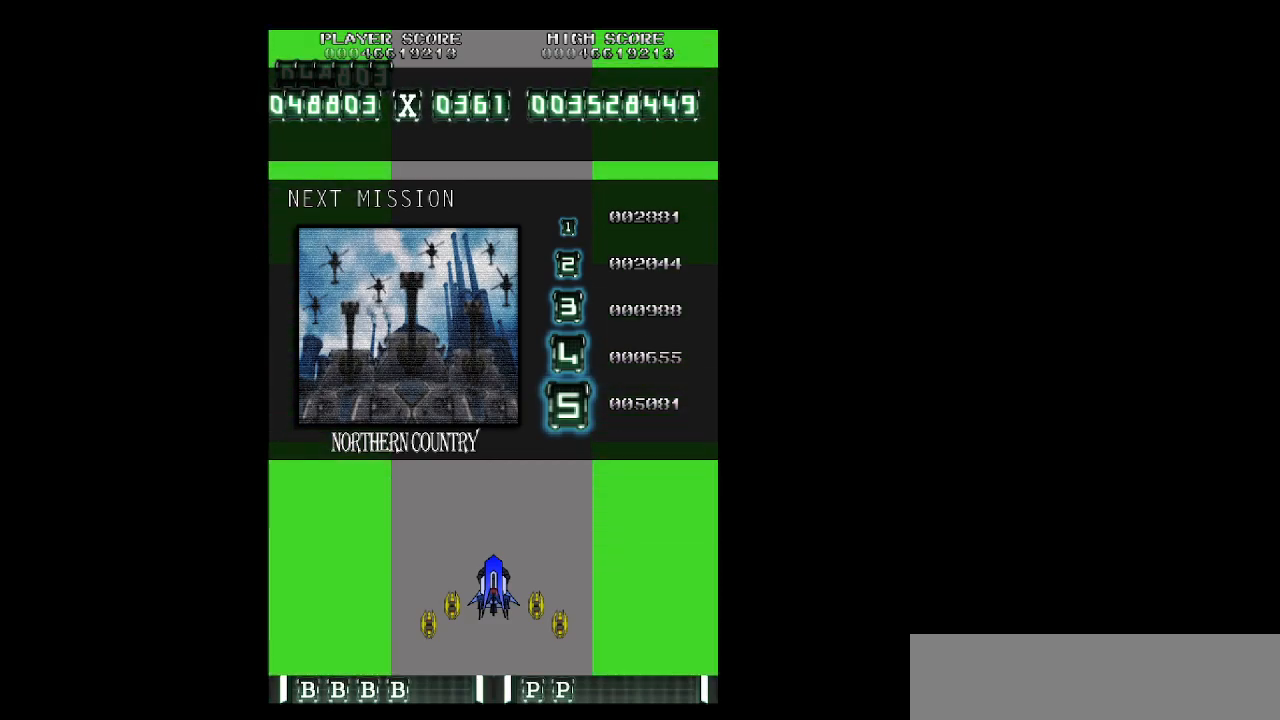
{"keys": [], "events": []}
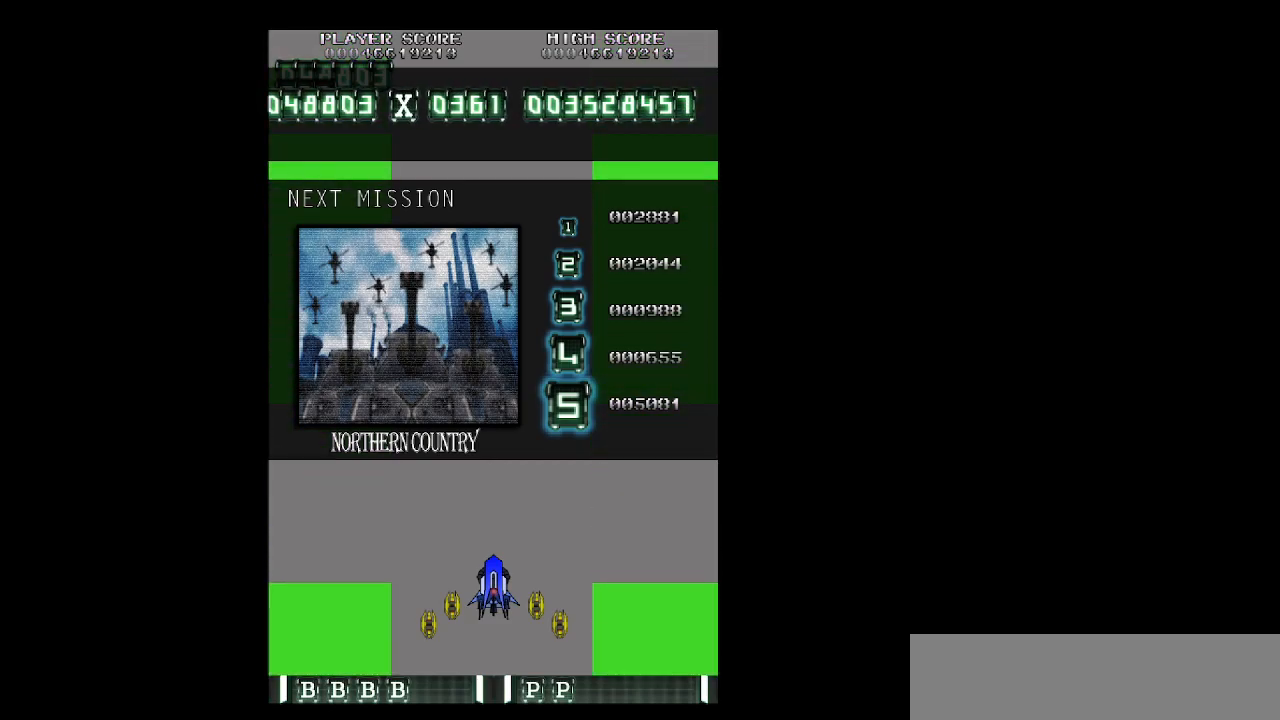
{"keys": ["z"], "events": [[150, "z", "down"], [283, "z", "up"], [467, "z", "down"]]}
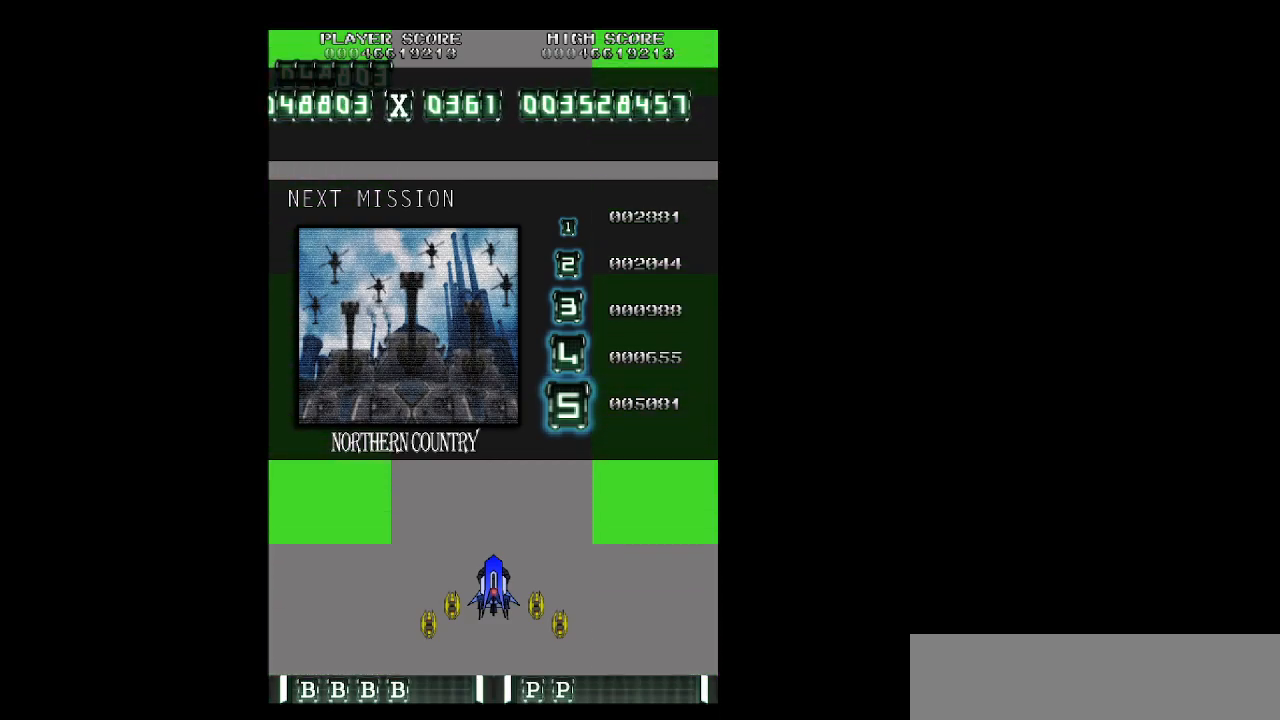
{"keys": ["z"], "events": []}
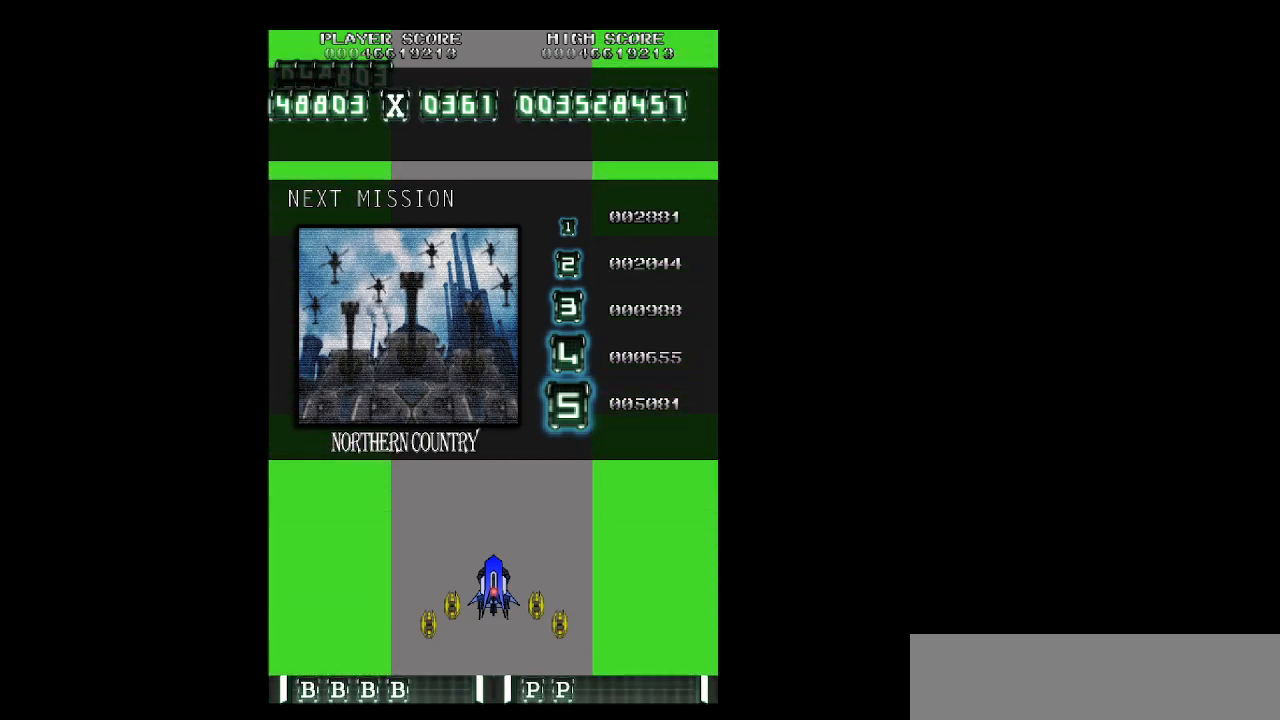
{"keys": ["z"], "events": []}
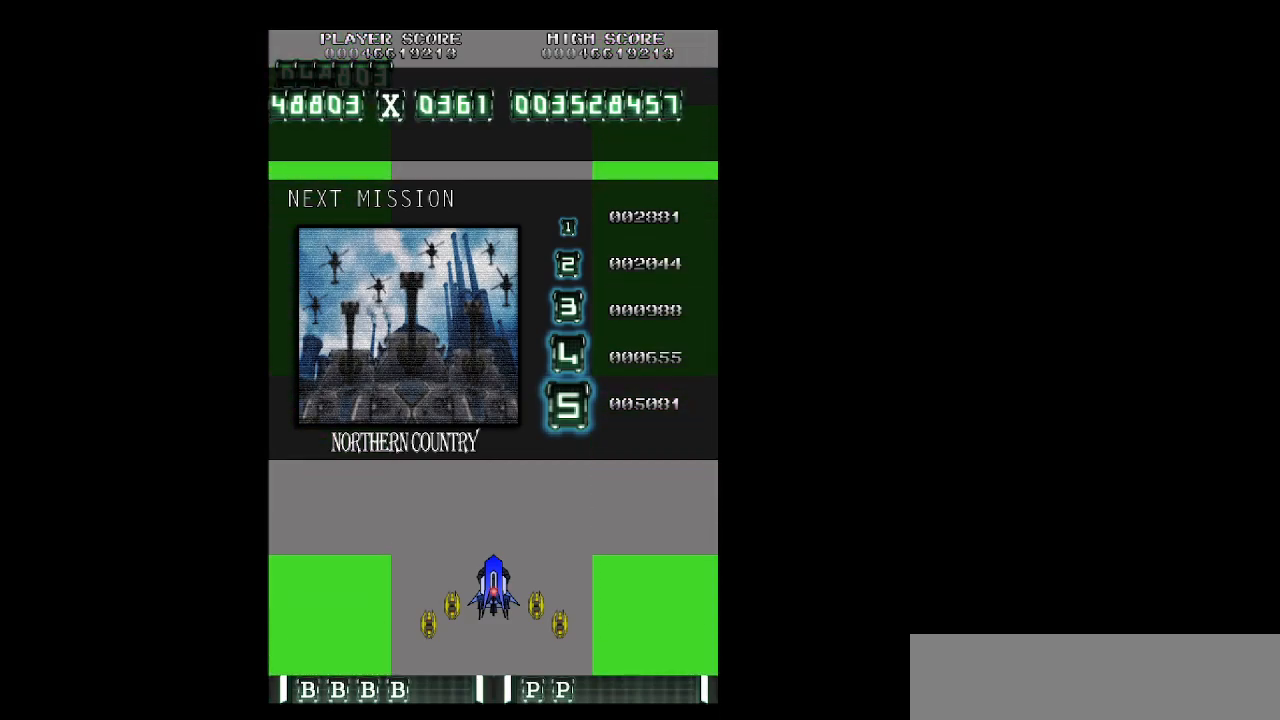
{"keys": ["z"], "events": []}
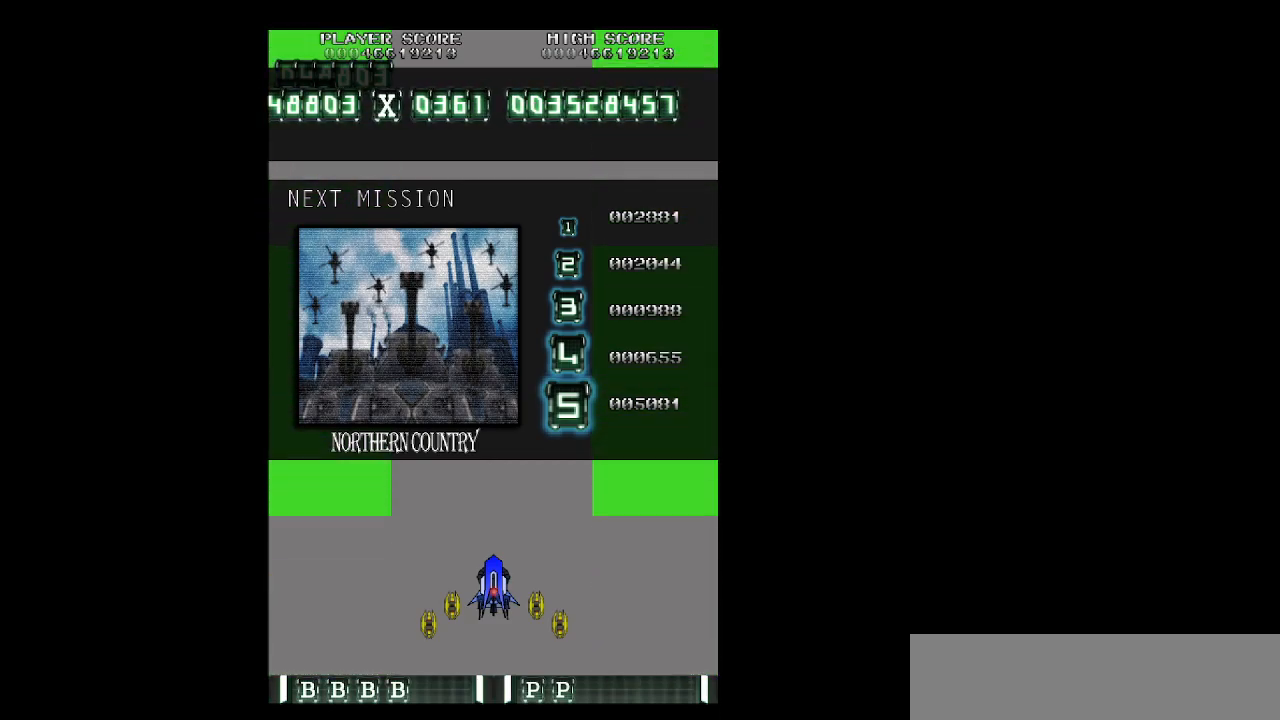
{"keys": [], "events": [[400, "z", "up"]]}